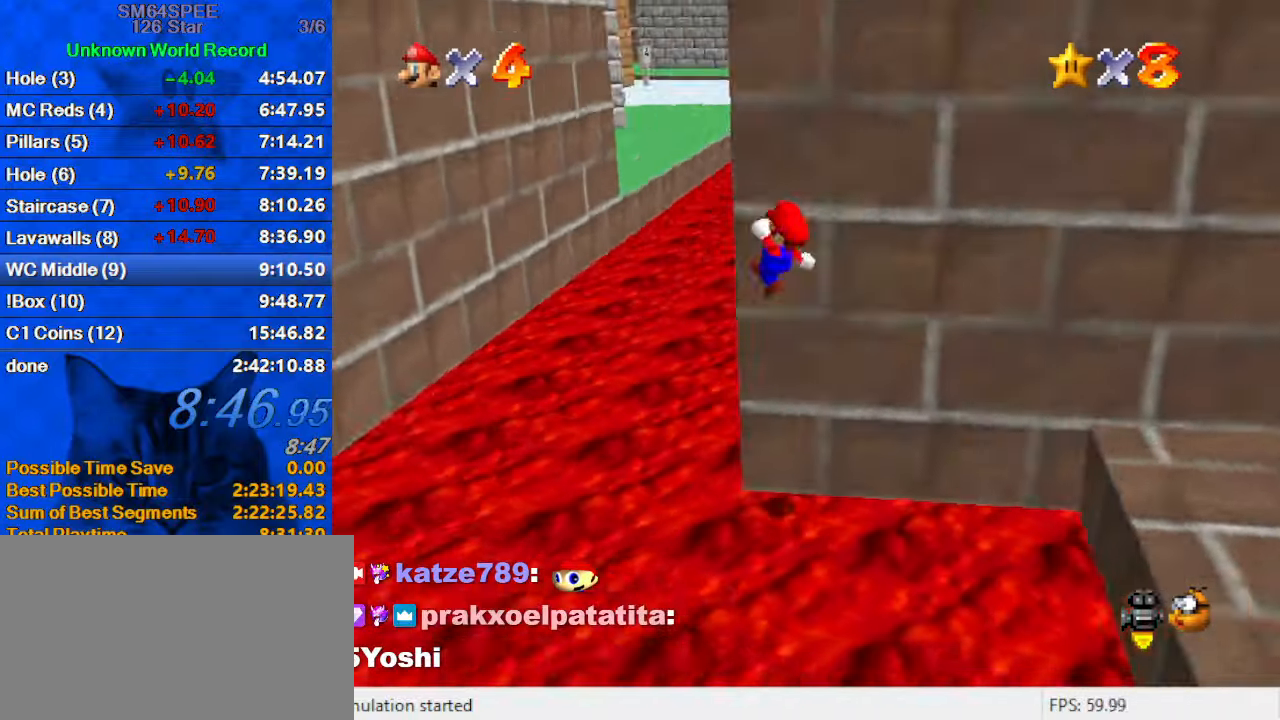
Gameplay with keyboard; each line is a JSON object with the keys held at the frame after it. "events" lists presses ("down") and releases ("up") of "a", "c", "ctrl", "d", "down", "left", "return", "right", "s", "shift", "up", "w", "x" and "y" between this image and that frame as [ms after this image, input, new state], when the widget could be followed in between. No other keys are recorded. Mouse input is not recorded.
{"keys": ["left"], "events": [[33, "a", "up"], [500, "up", "up"]]}
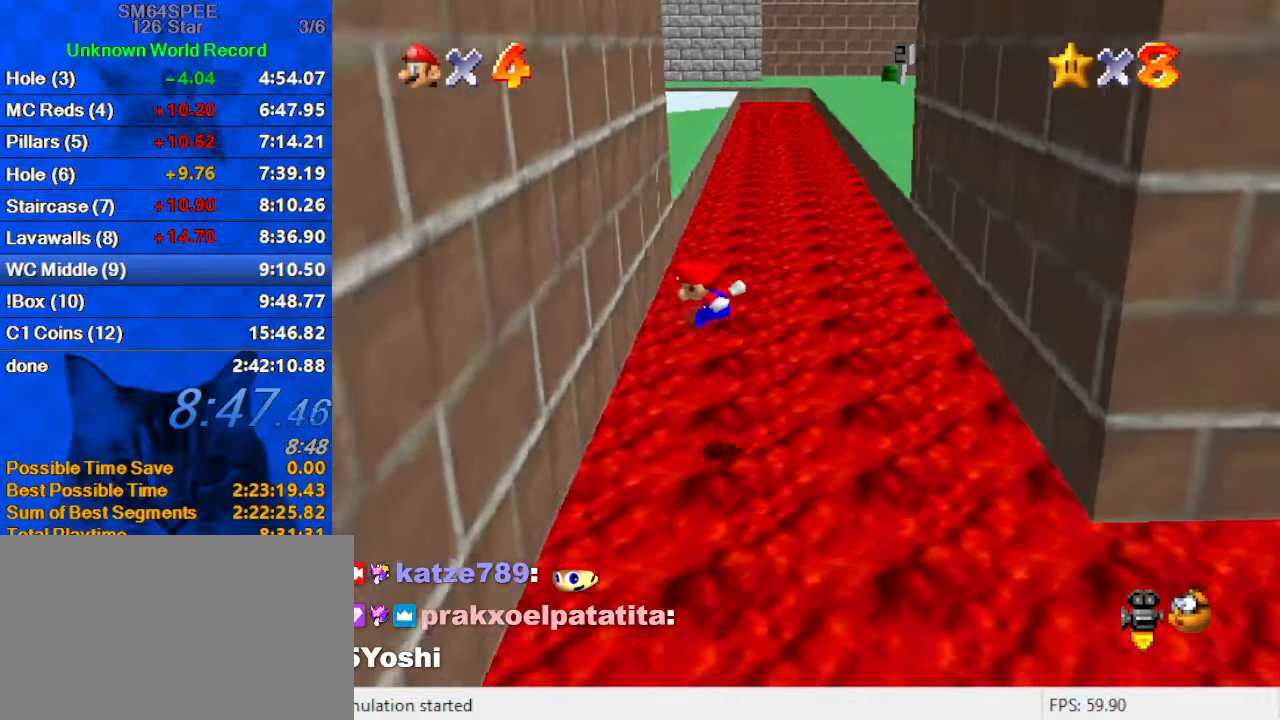
{"keys": ["right", "shift", "up"], "events": [[167, "up", "down"], [200, "right", "down"], [200, "shift", "down"], [233, "left", "up"]]}
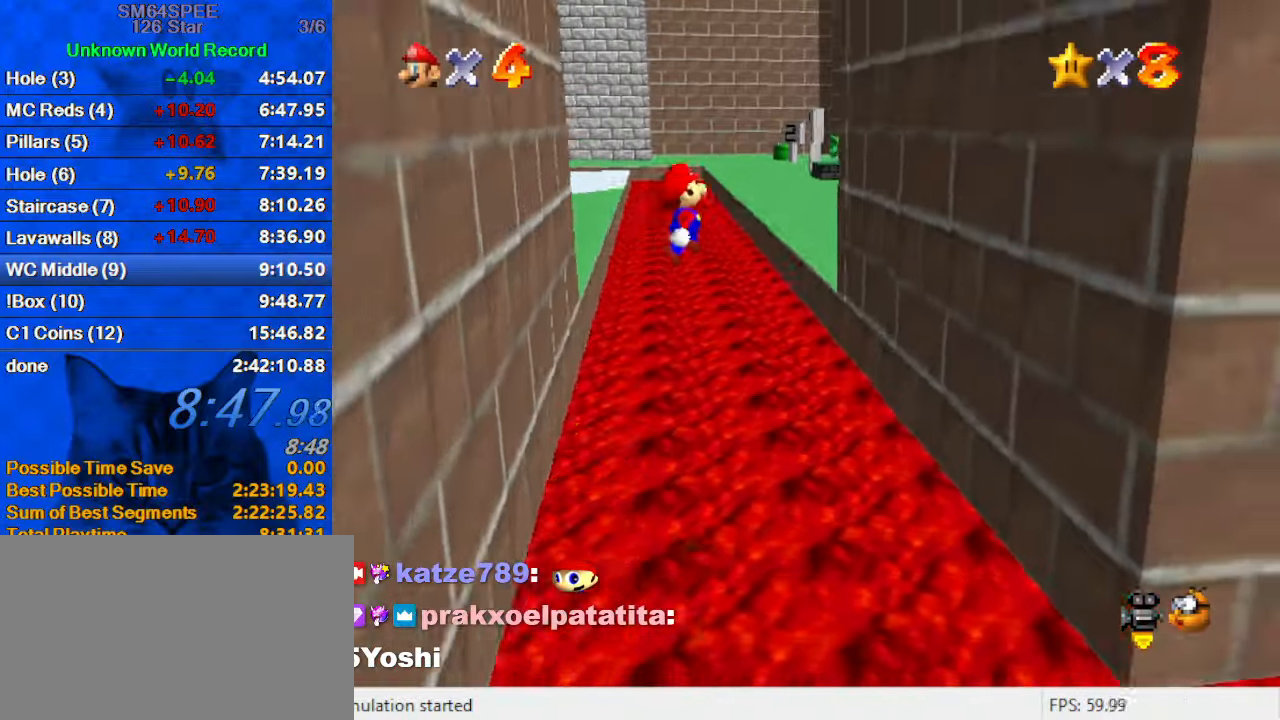
{"keys": ["right", "shift", "up"], "events": []}
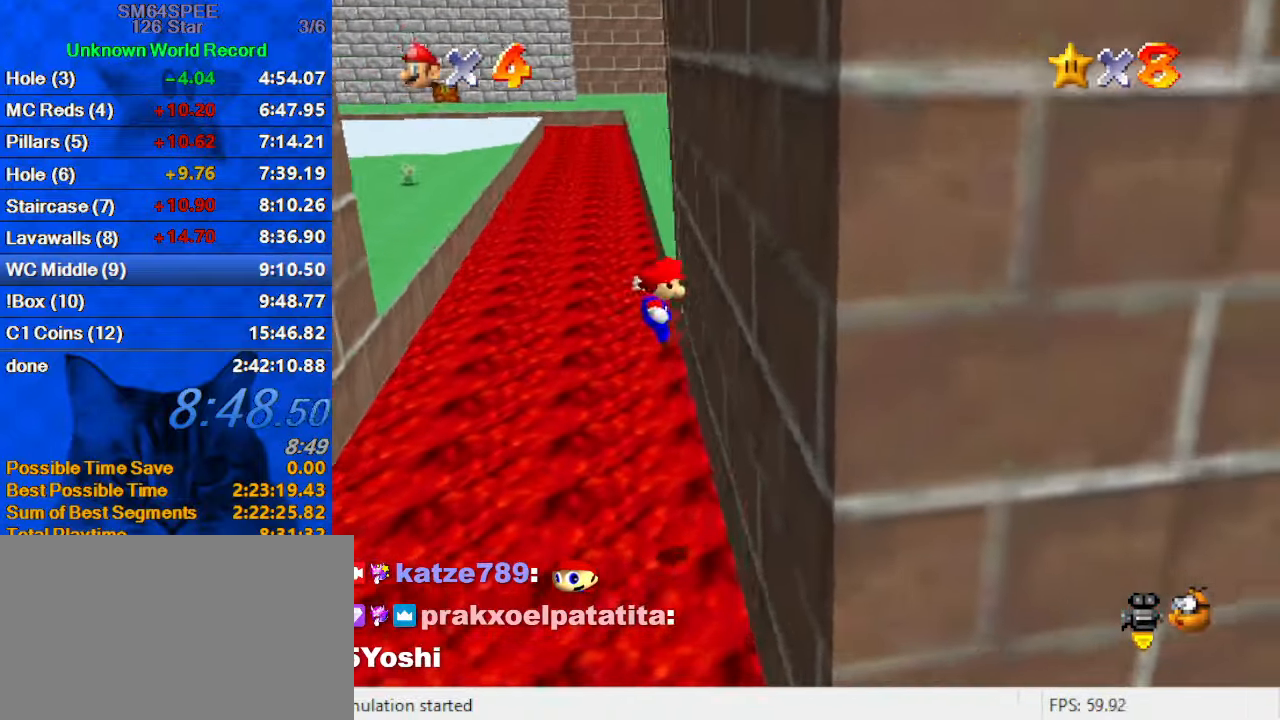
{"keys": ["left", "shift", "up"], "events": [[33, "shift", "up"], [167, "left", "down"], [167, "right", "up"], [233, "shift", "down"]]}
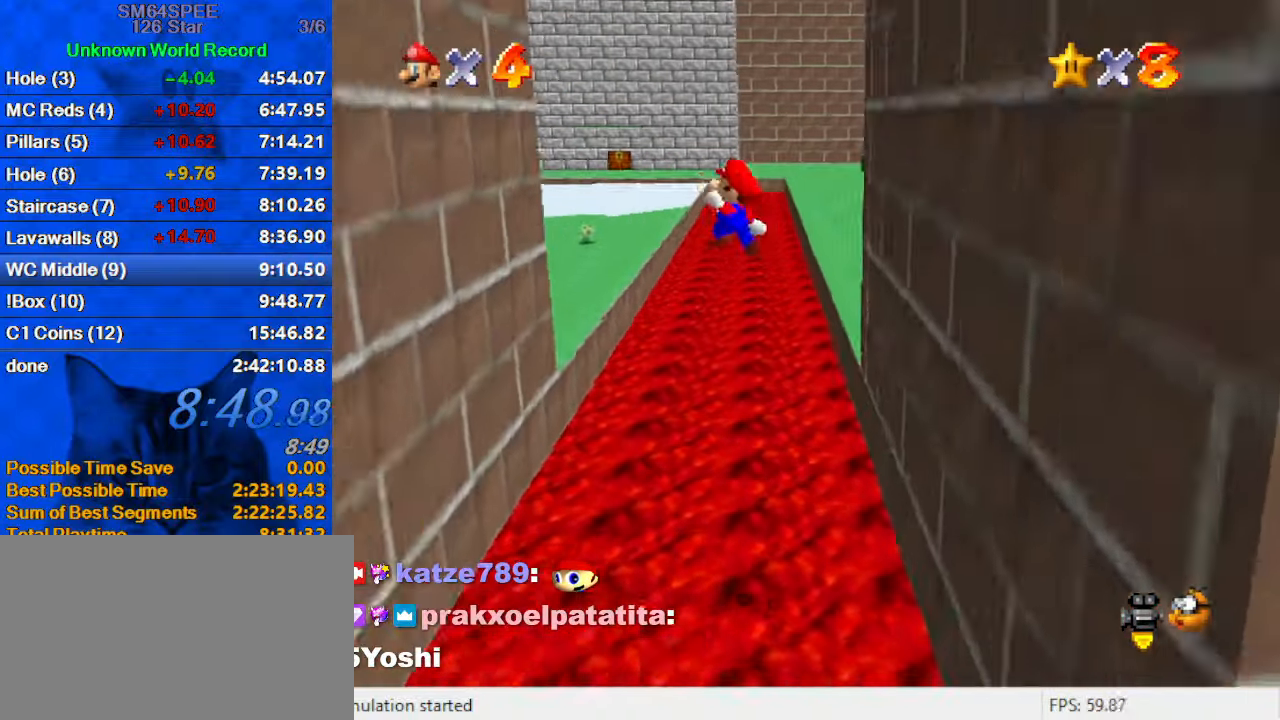
{"keys": ["shift", "up"], "events": [[233, "left", "up"]]}
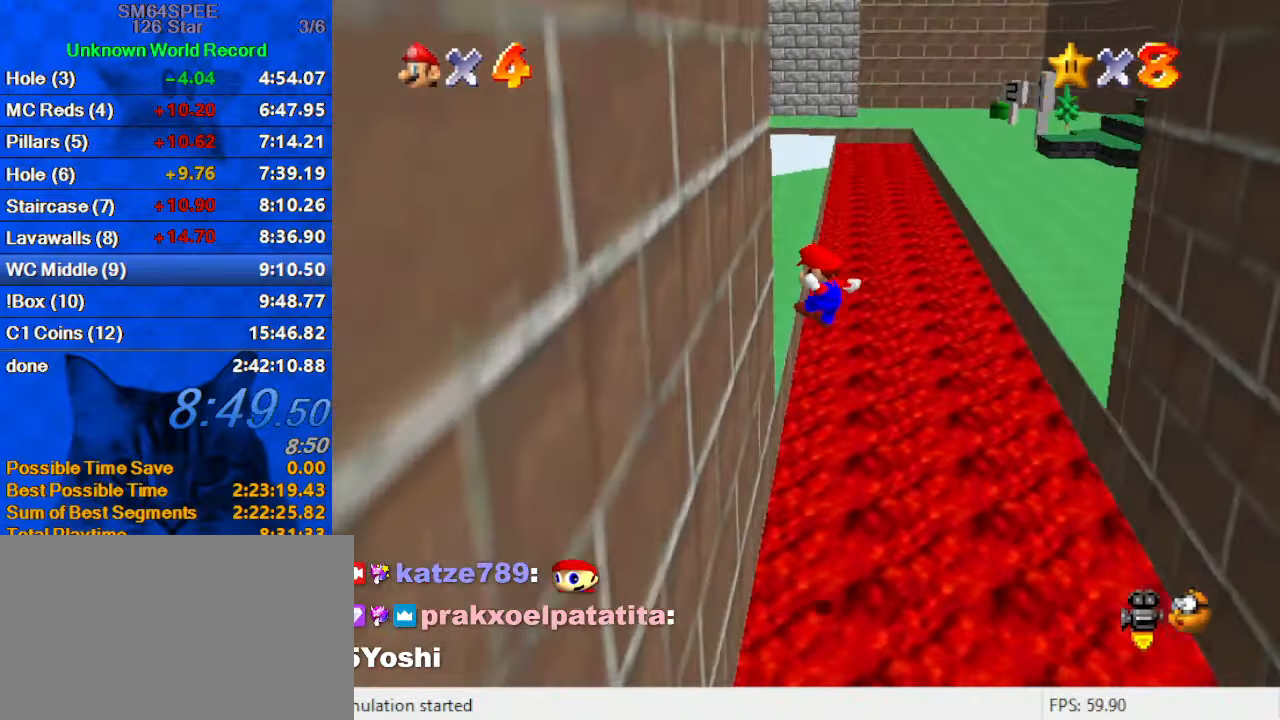
{"keys": ["shift", "up"], "events": [[33, "shift", "up"], [200, "shift", "down"], [333, "a", "down"], [500, "a", "up"]]}
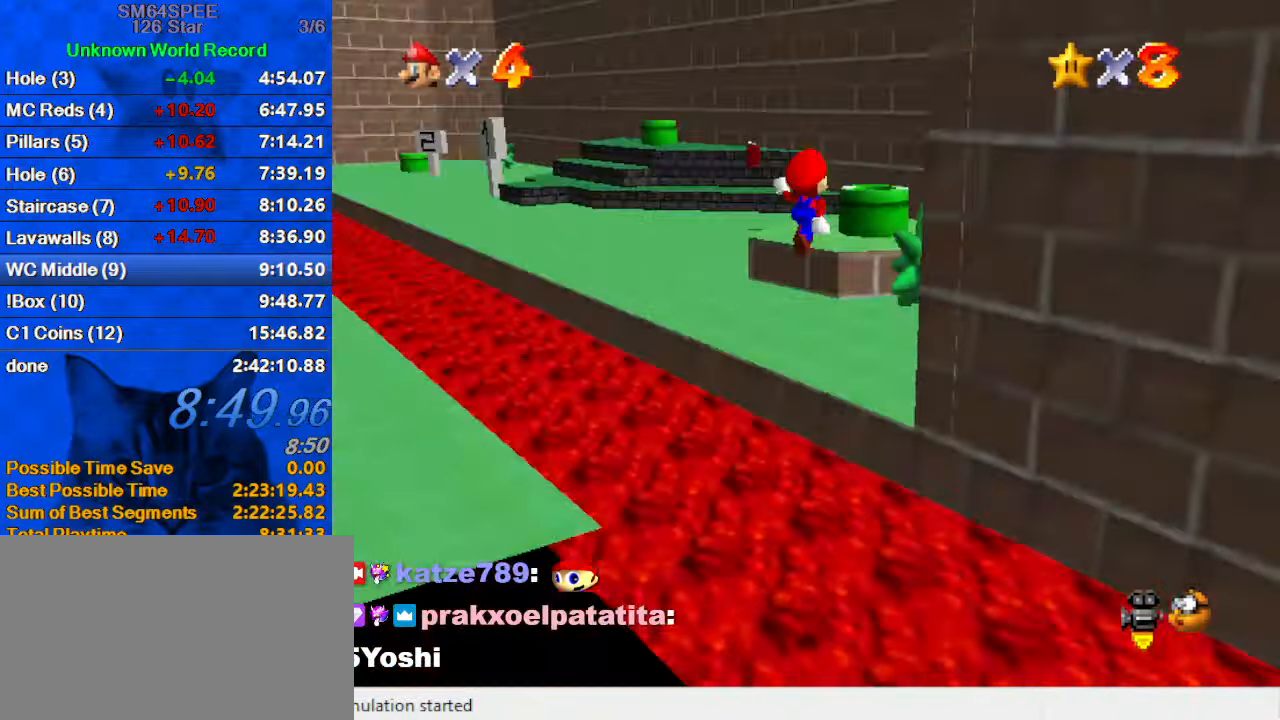
{"keys": ["left", "up"], "events": [[133, "left", "down"], [400, "shift", "up"]]}
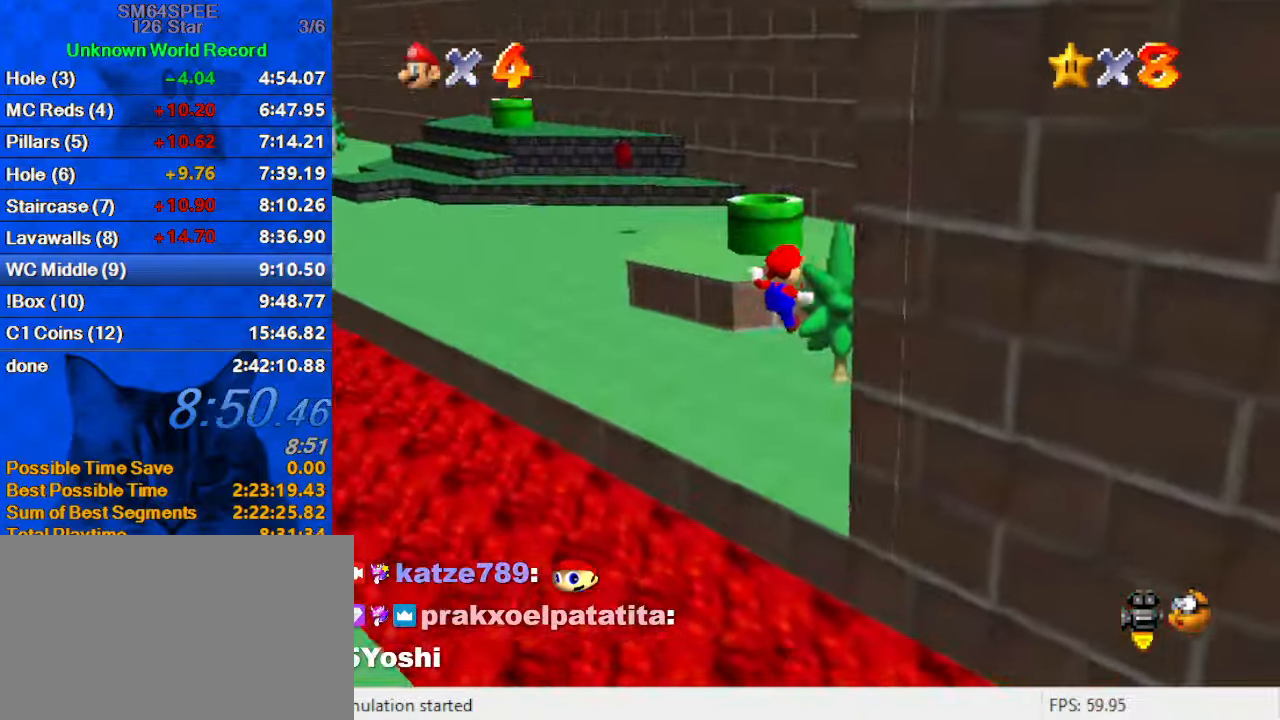
{"keys": ["left", "up"], "events": [[267, "left", "up"], [467, "left", "down"]]}
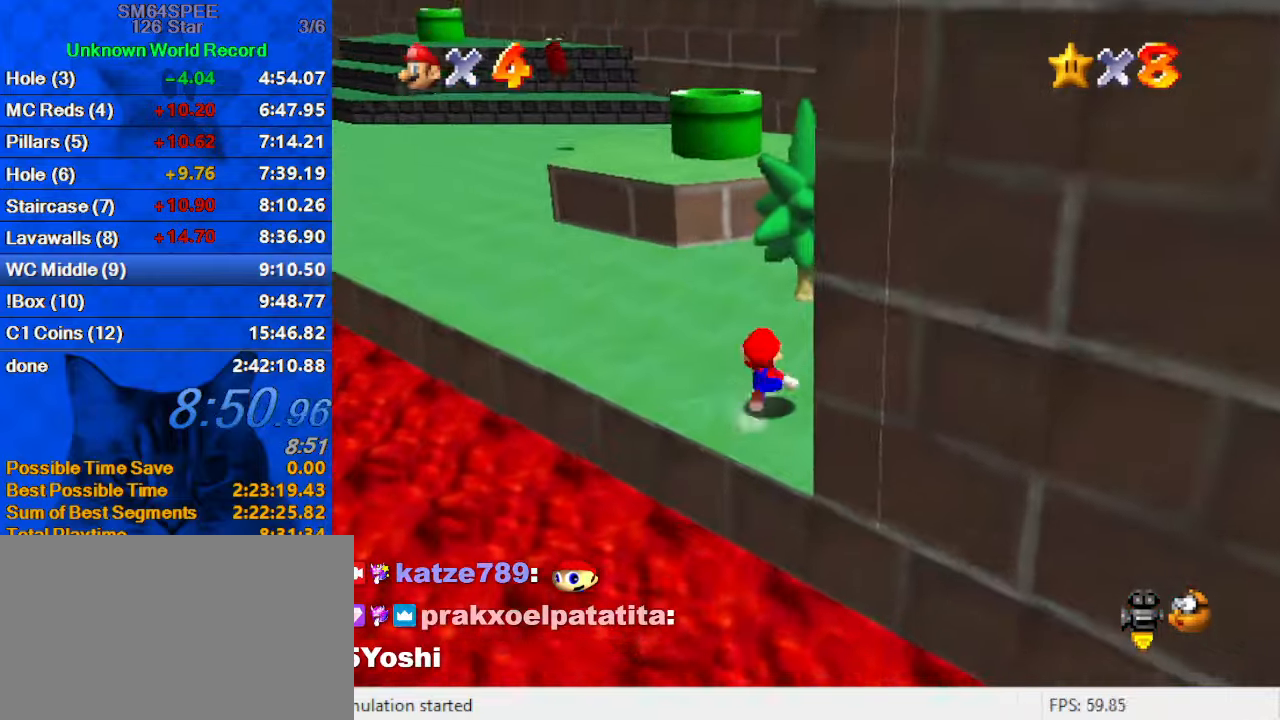
{"keys": ["left", "up"], "events": [[134, "left", "up"], [334, "shift", "down"], [434, "shift", "up"], [467, "left", "down"]]}
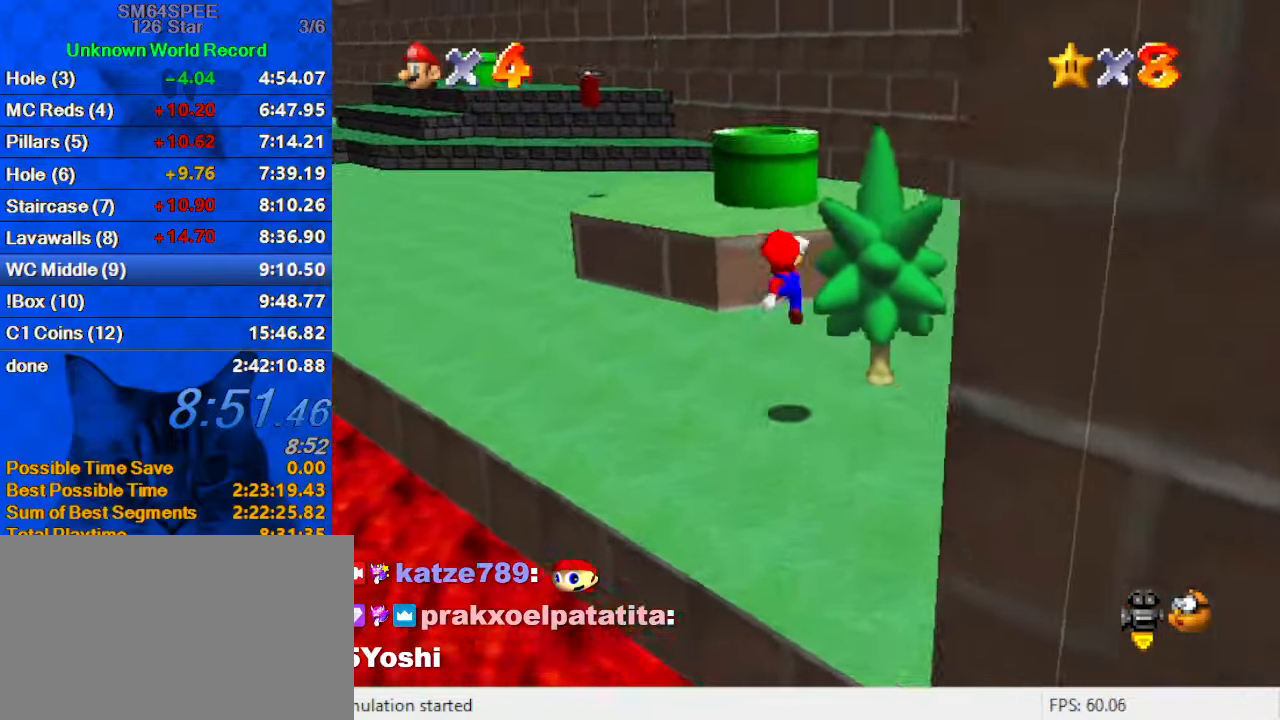
{"keys": ["left", "shift", "up"], "events": [[67, "a", "down"], [100, "a", "up"], [267, "up", "up"], [334, "up", "down"], [434, "shift", "down"]]}
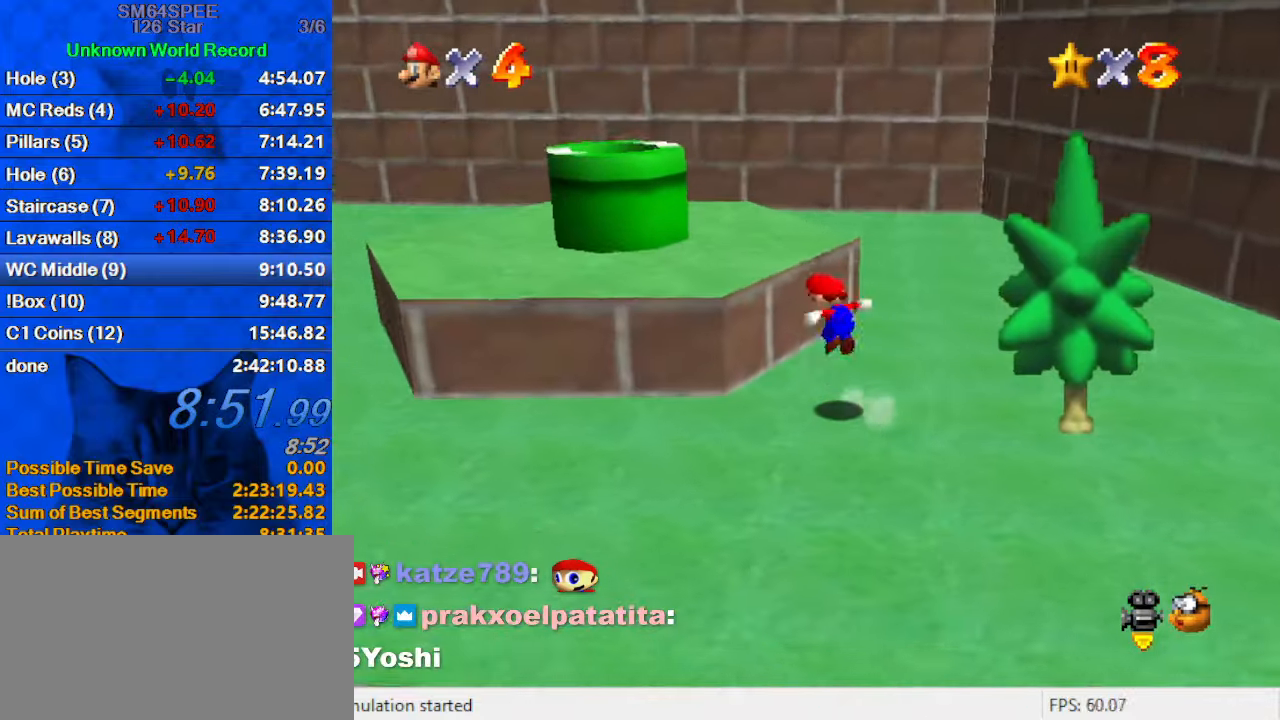
{"keys": ["down", "right"], "events": [[234, "ctrl", "down"], [267, "up", "up"], [367, "down", "down"], [367, "right", "down"], [400, "ctrl", "up"], [400, "left", "up"], [400, "shift", "up"]]}
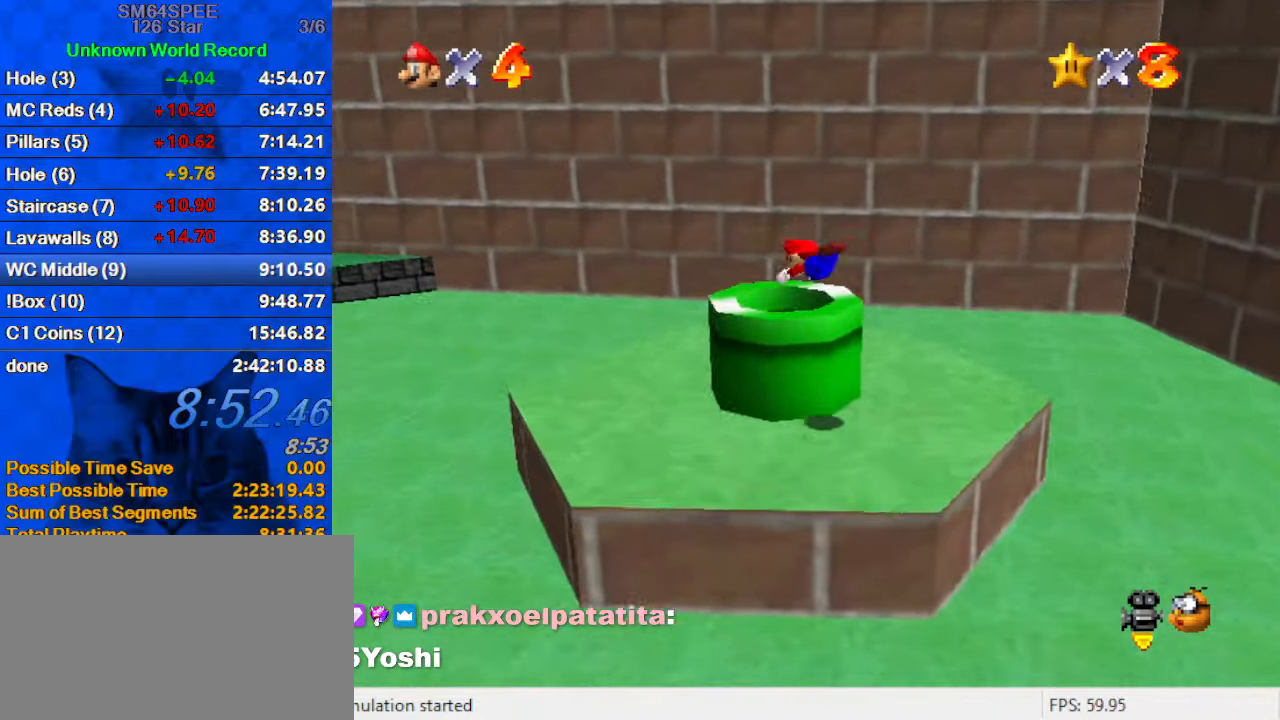
{"keys": [], "events": [[234, "ctrl", "down"], [367, "down", "up"], [367, "right", "up"], [434, "ctrl", "up"]]}
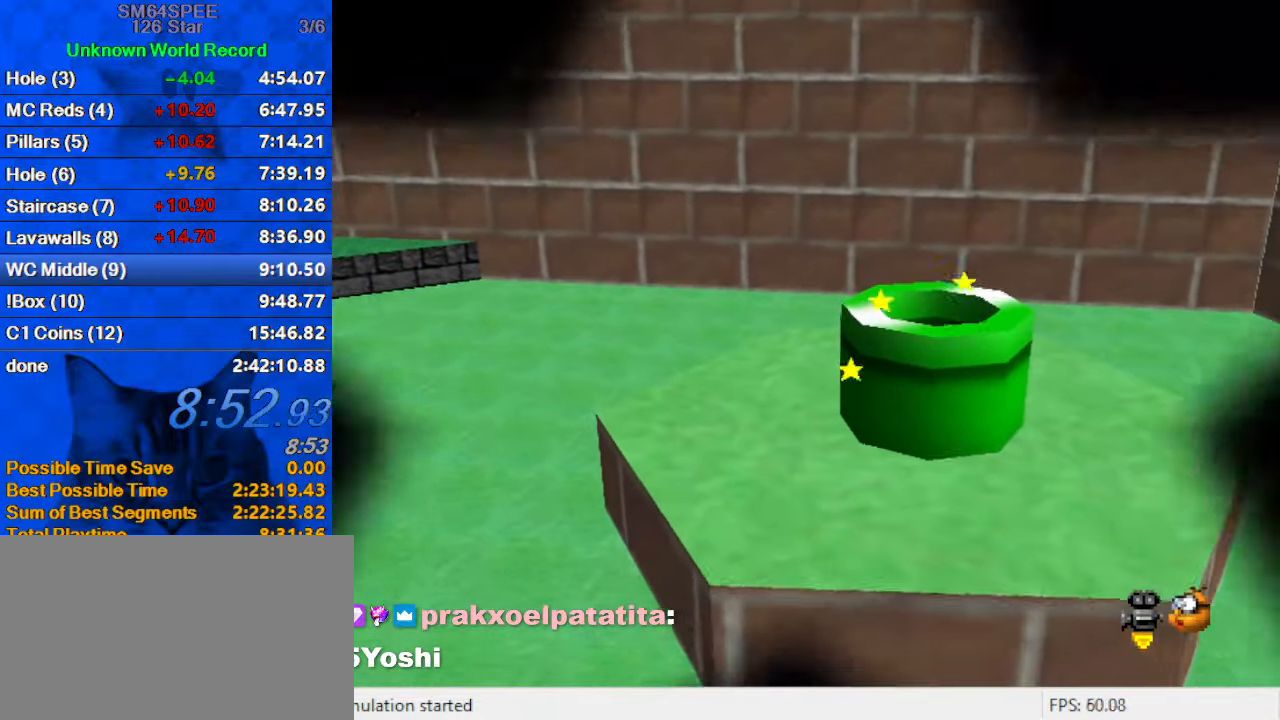
{"keys": [], "events": []}
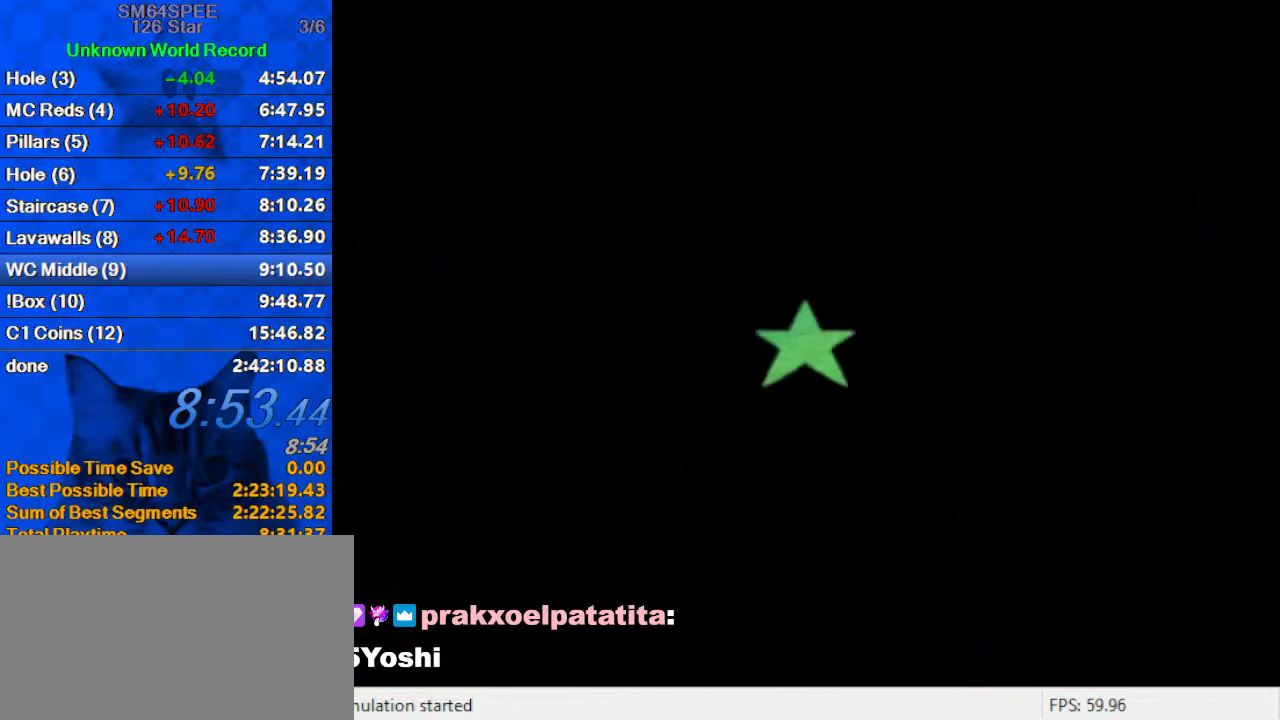
{"keys": ["a"], "events": [[267, "a", "down"], [400, "a", "up"], [500, "a", "down"]]}
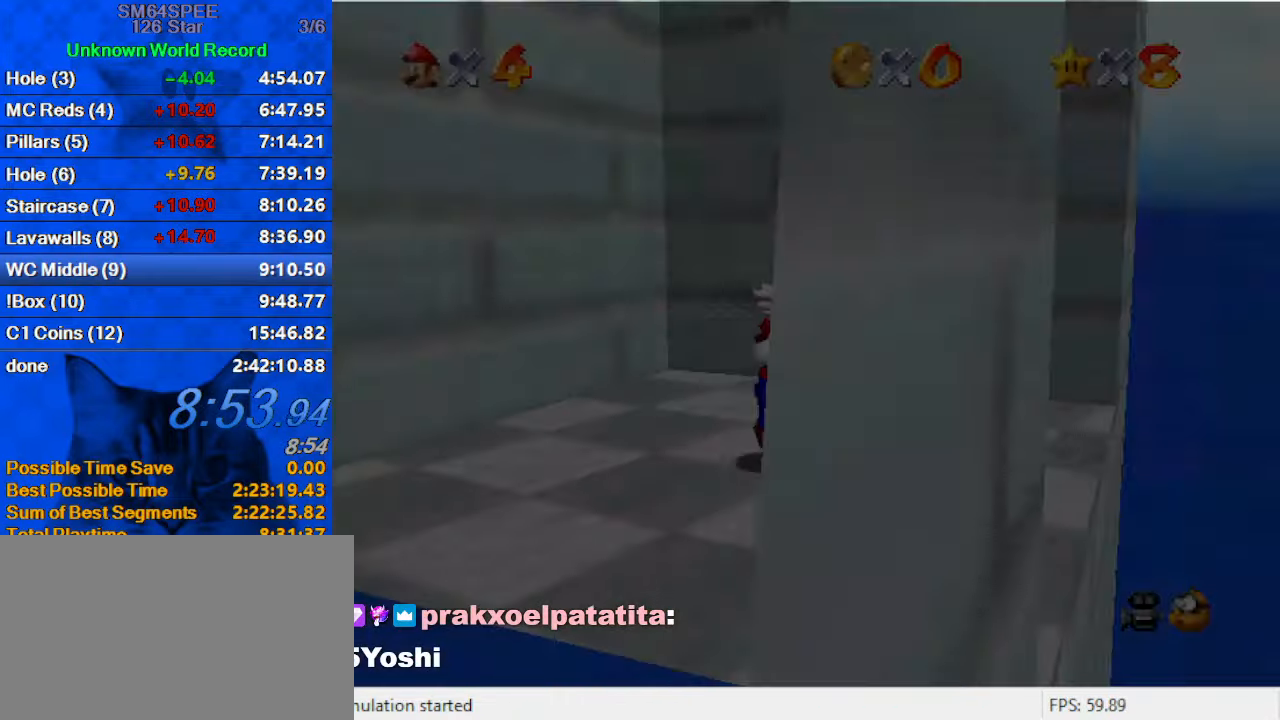
{"keys": ["right"], "events": [[100, "a", "up"], [234, "down", "down"], [234, "right", "down"], [400, "down", "up"]]}
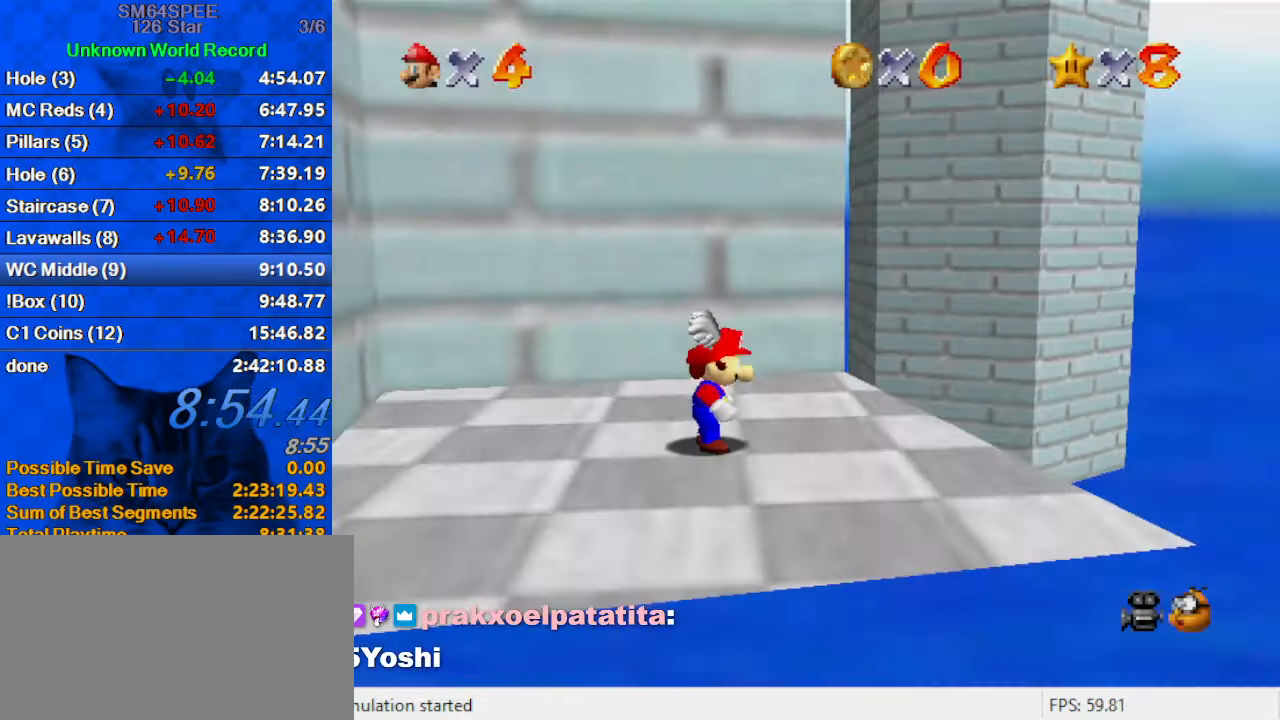
{"keys": ["up"], "events": [[100, "down", "down"], [267, "down", "up"], [367, "up", "down"], [467, "right", "up"]]}
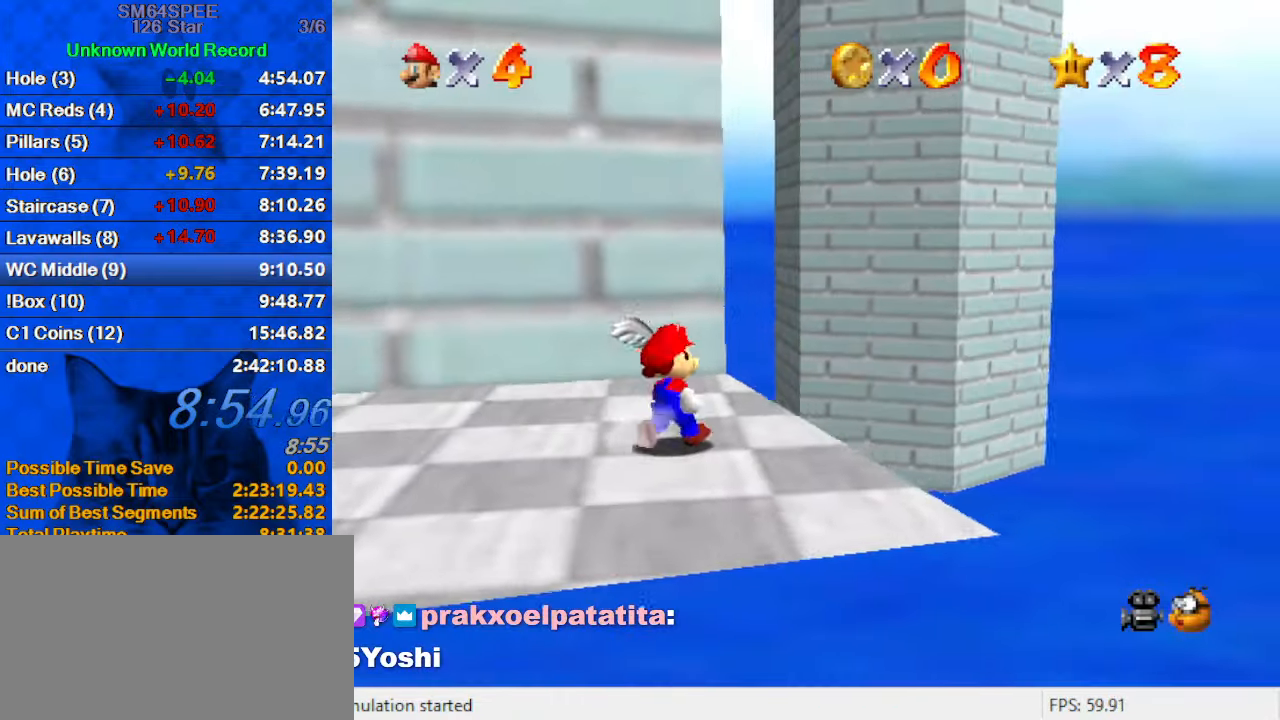
{"keys": ["down", "right"], "events": [[200, "ctrl", "down"], [200, "shift", "down"], [200, "up", "up"], [234, "down", "down"], [334, "ctrl", "up"], [334, "right", "down"], [334, "shift", "up"]]}
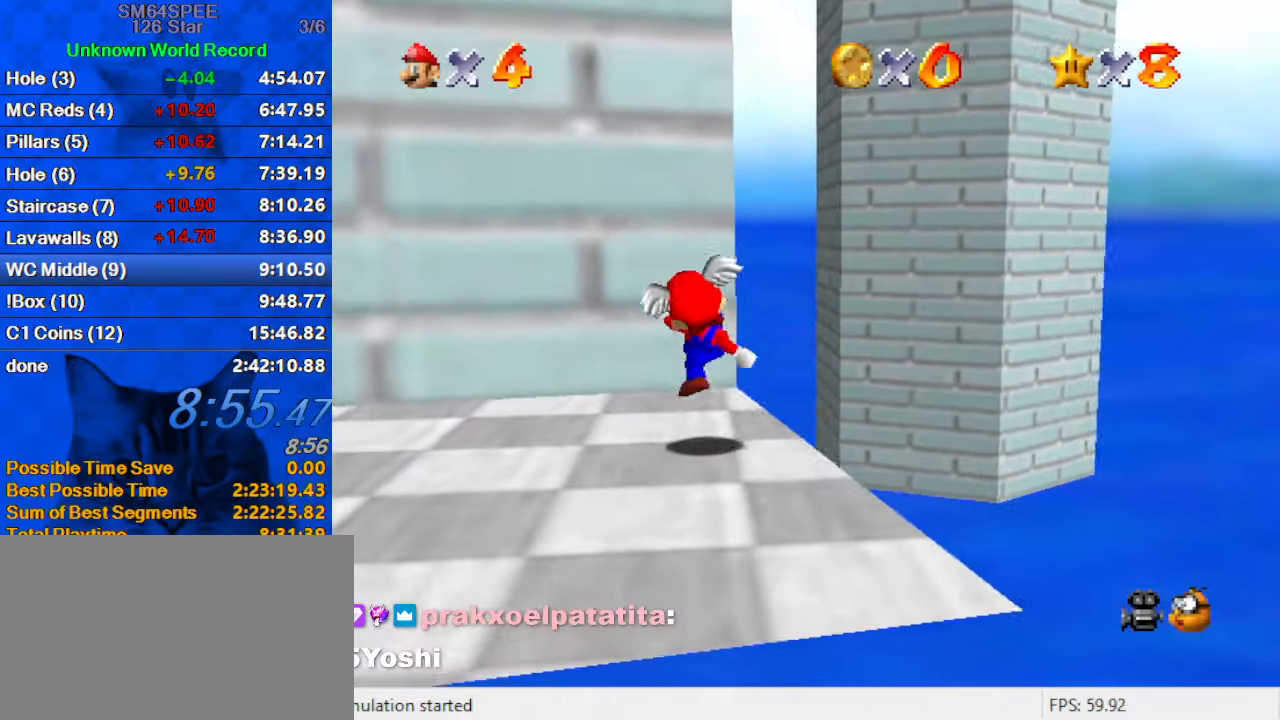
{"keys": ["up"], "events": [[67, "down", "up"], [133, "shift", "down"], [200, "shift", "up"], [266, "up", "down"], [366, "right", "up"]]}
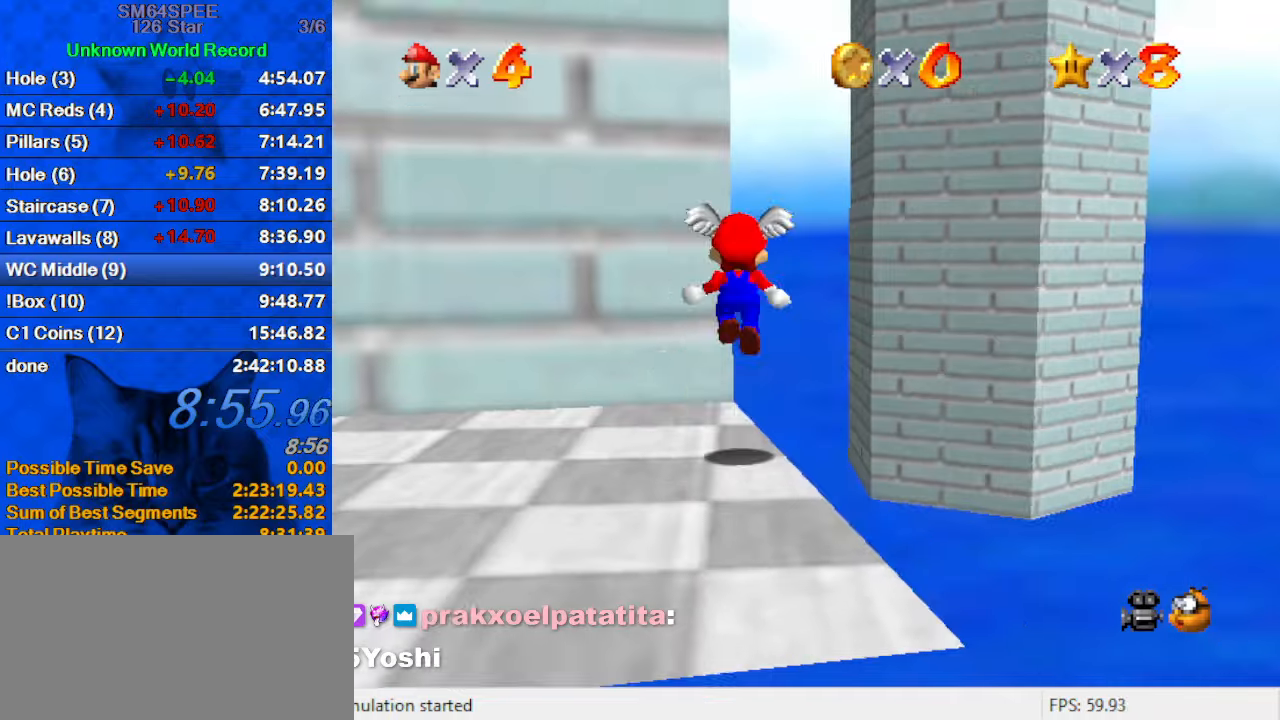
{"keys": ["right", "shift", "up"], "events": [[333, "right", "down"], [333, "shift", "down"]]}
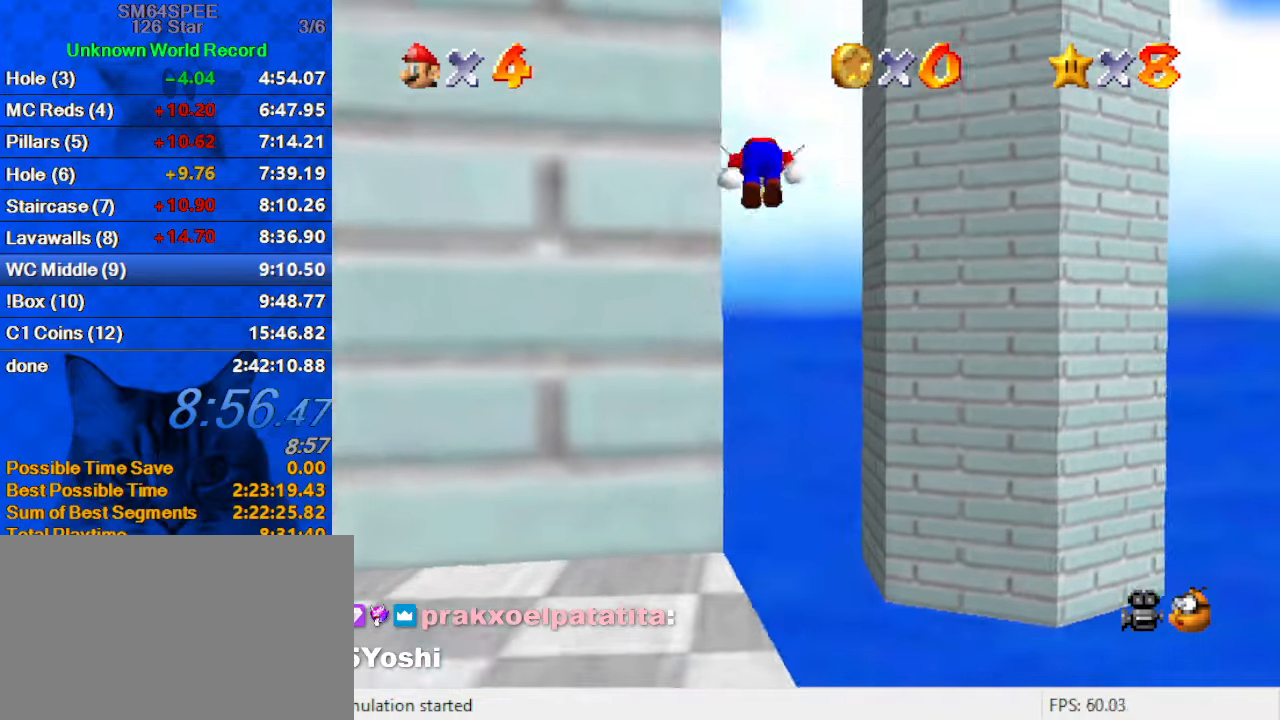
{"keys": ["shift", "up"], "events": [[100, "right", "up"], [300, "c", "down"], [466, "c", "up"]]}
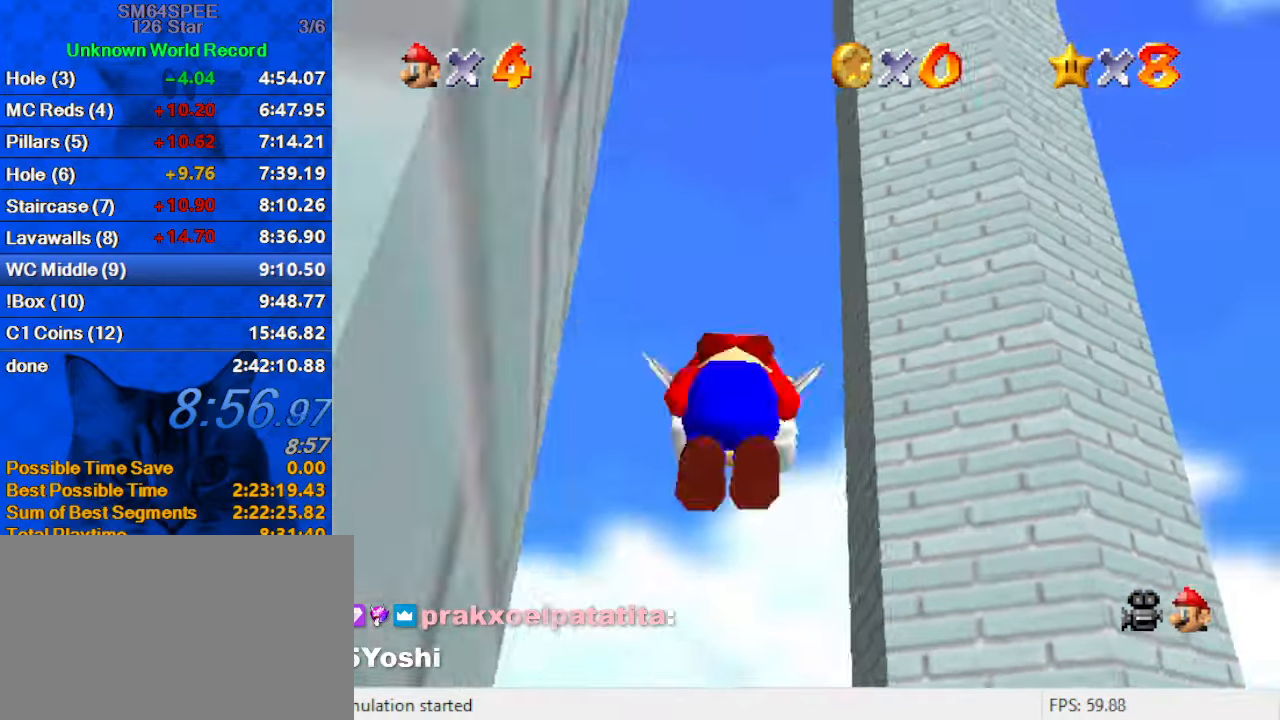
{"keys": ["d", "left", "up"], "events": [[100, "d", "down"], [100, "left", "down"], [100, "shift", "up"], [100, "up", "up"], [400, "up", "down"]]}
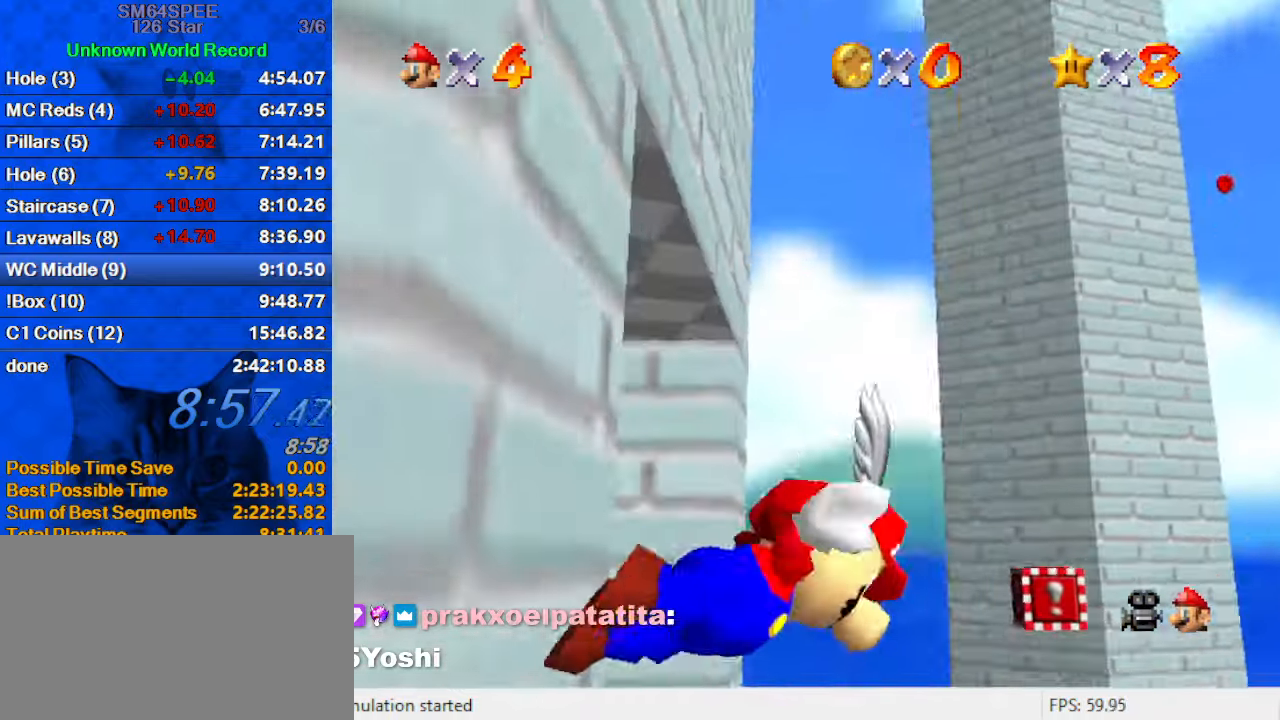
{"keys": [], "events": [[133, "up", "up"], [266, "d", "up"], [500, "left", "up"]]}
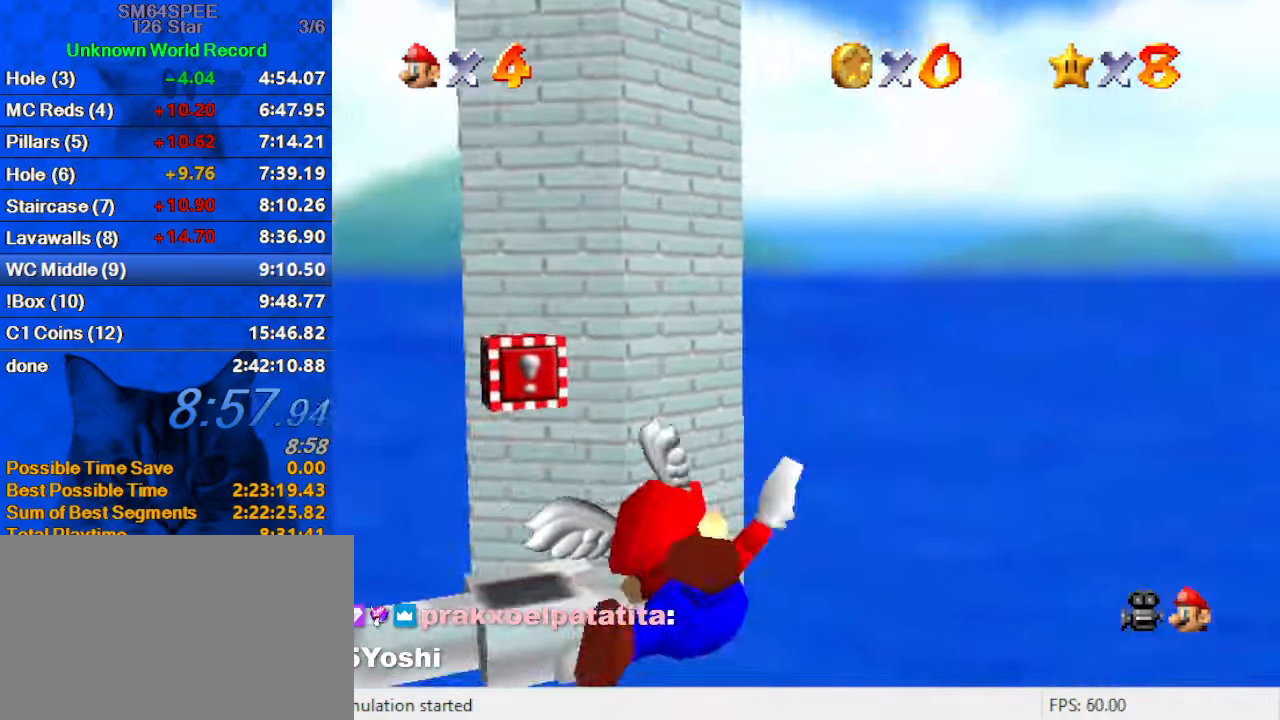
{"keys": ["d", "left"], "events": [[133, "left", "down"], [133, "up", "down"], [266, "d", "down"], [266, "up", "up"]]}
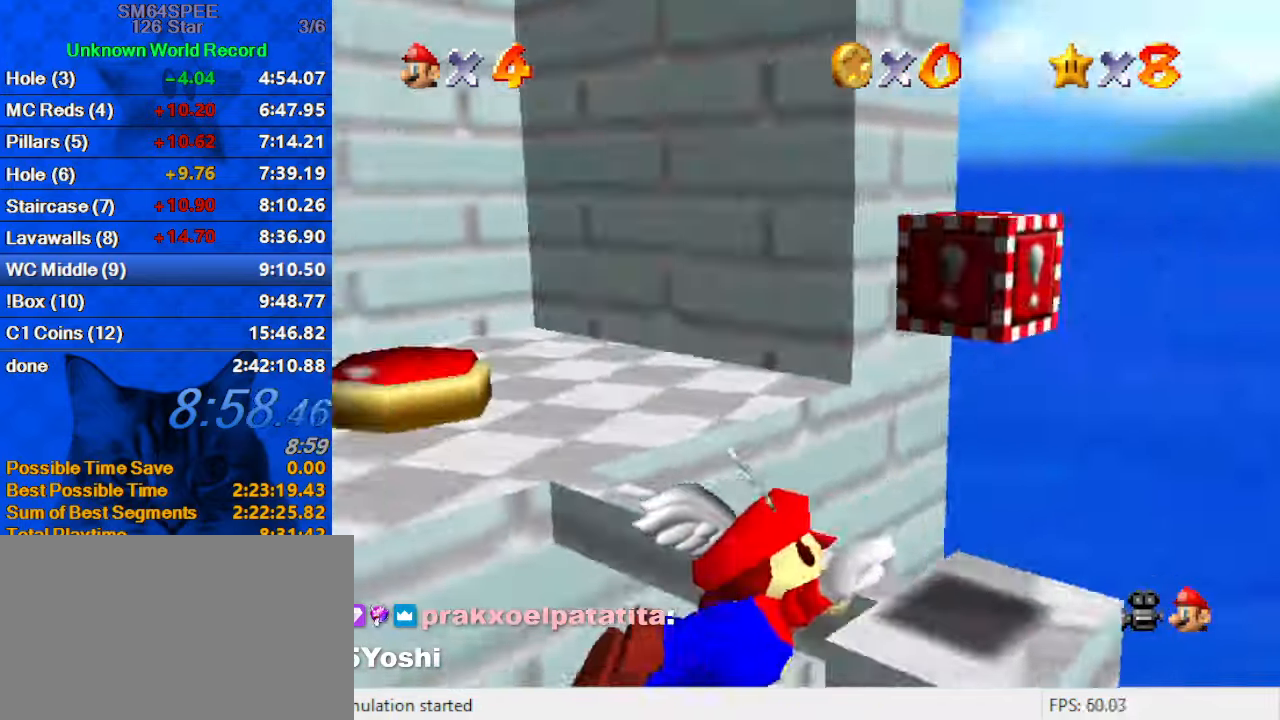
{"keys": ["d"], "events": [[100, "down", "down"], [200, "down", "up"], [200, "left", "up"]]}
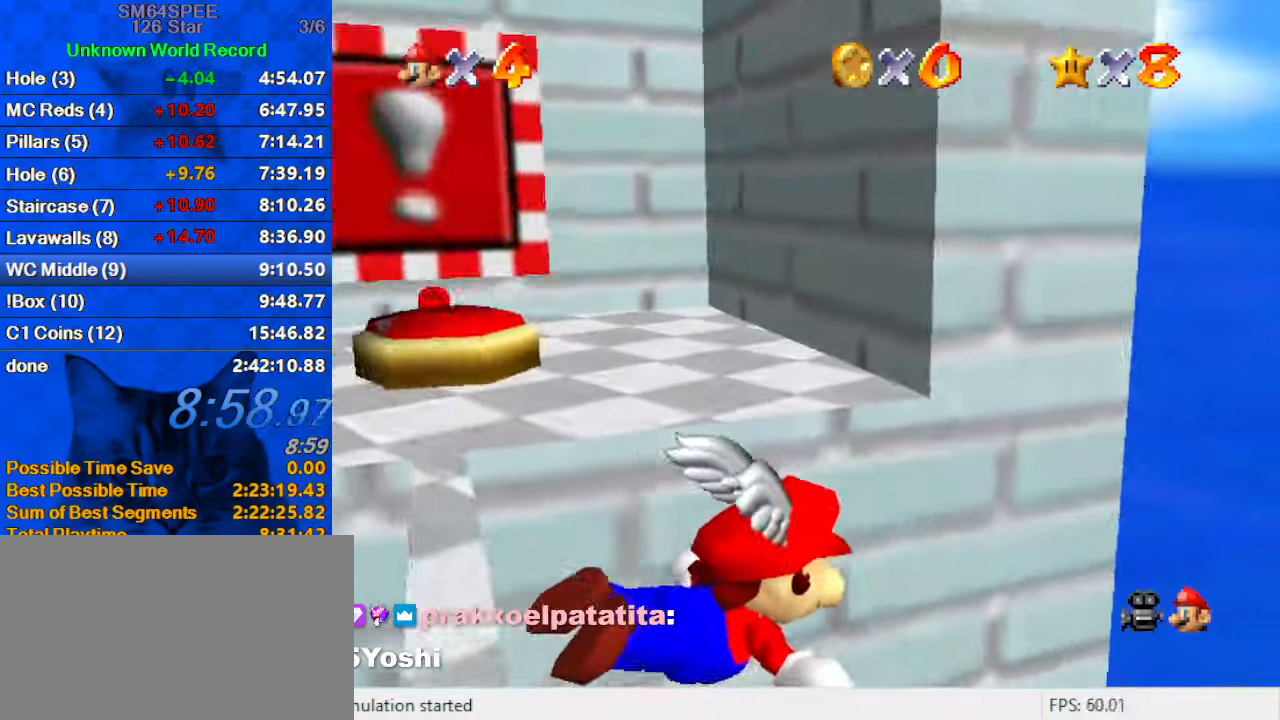
{"keys": ["d", "left"], "events": [[33, "down", "down"], [33, "right", "down"], [233, "right", "up"], [266, "down", "up"], [466, "left", "down"]]}
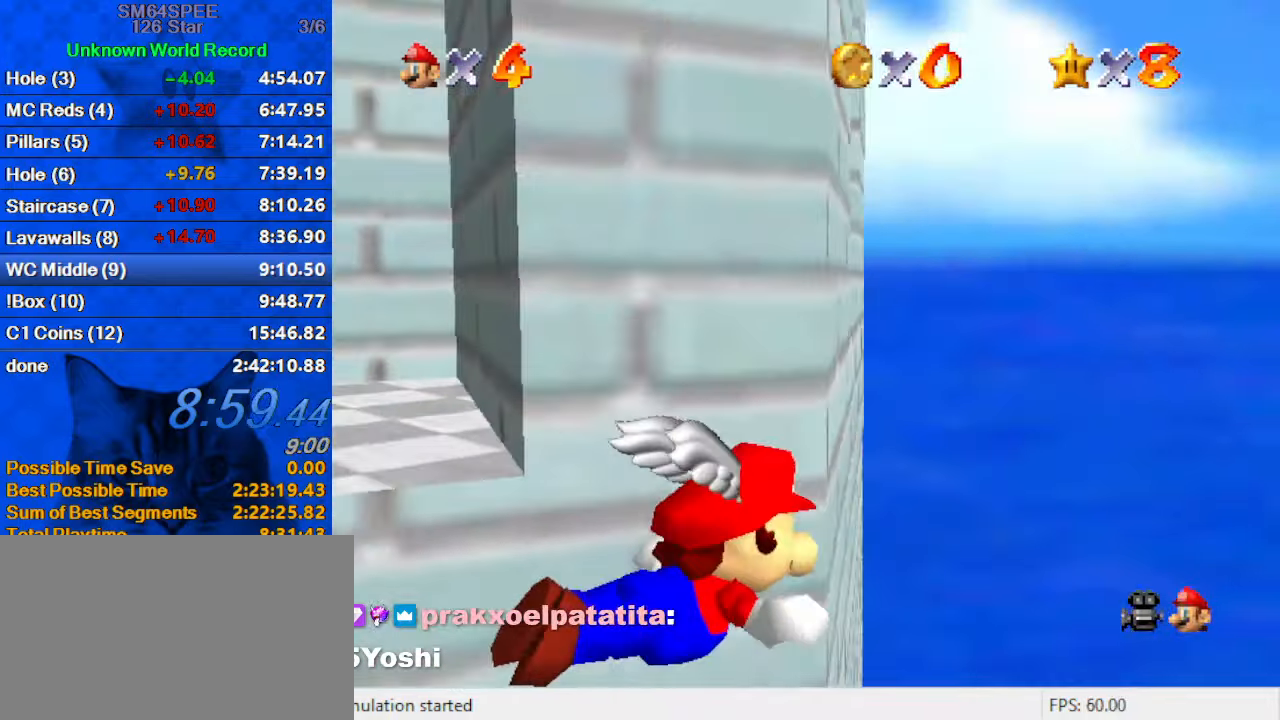
{"keys": ["d", "left"], "events": [[333, "down", "down"], [433, "down", "up"]]}
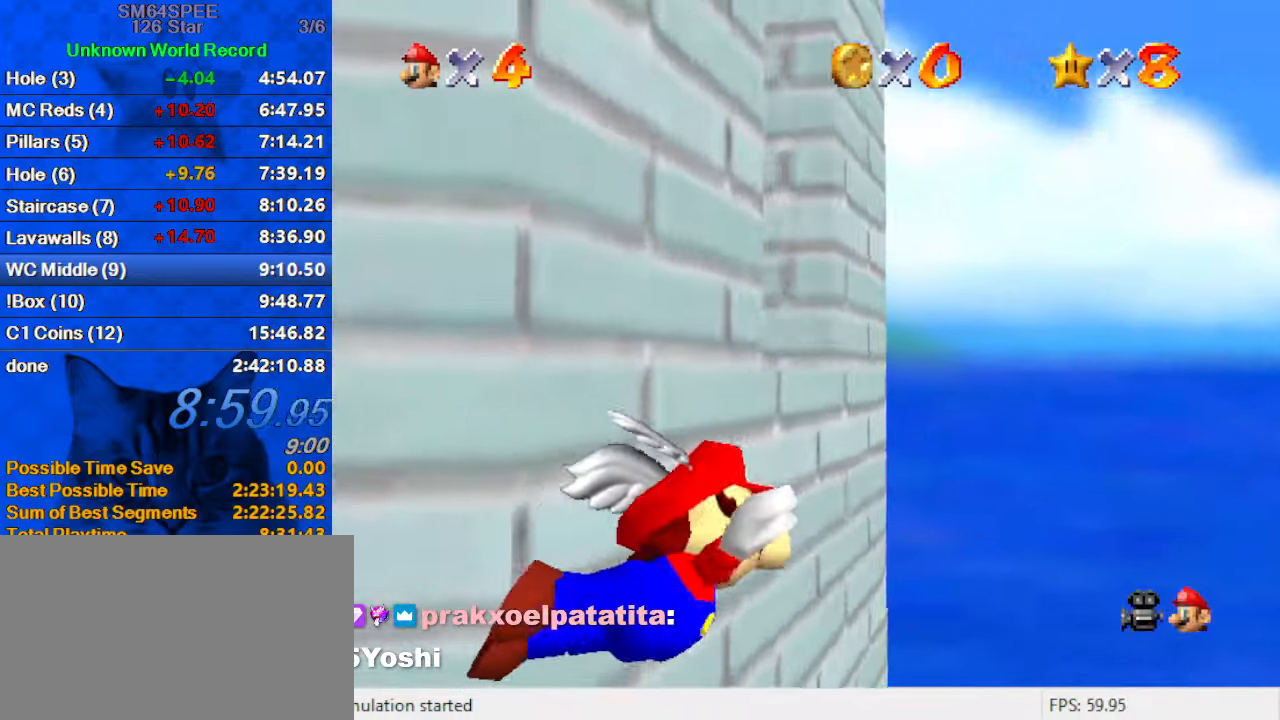
{"keys": ["left"], "events": [[433, "d", "up"]]}
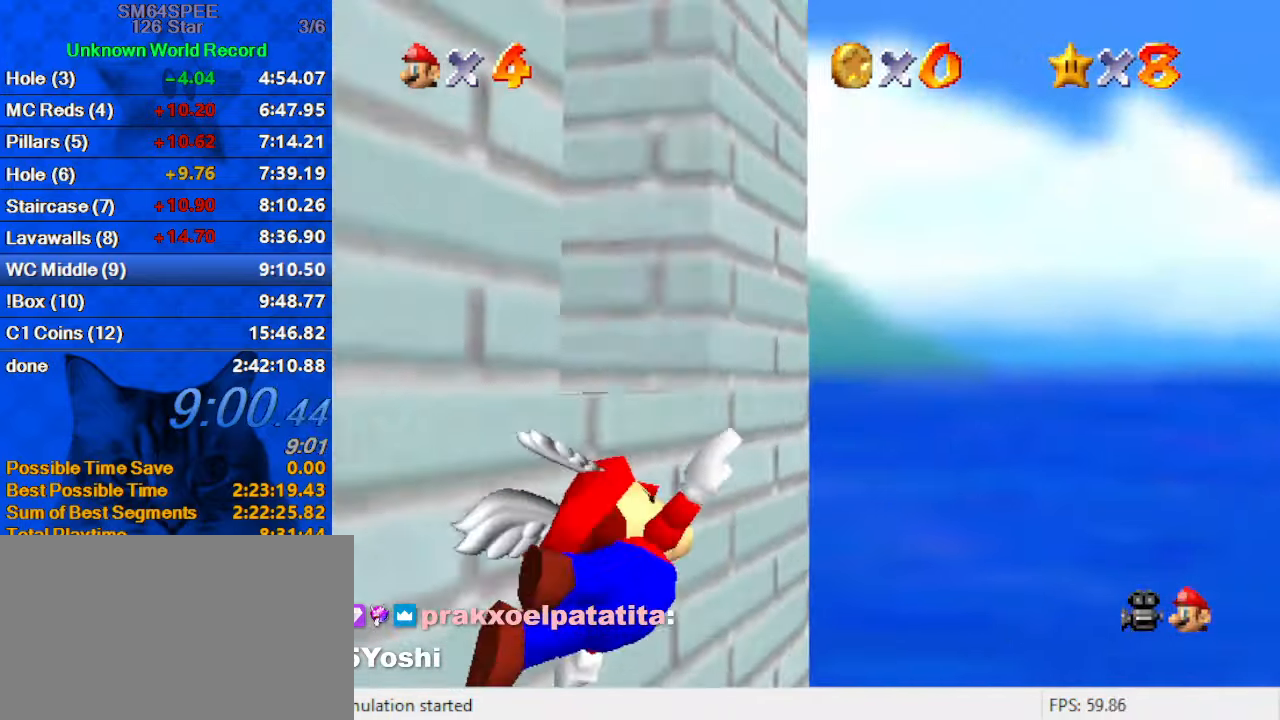
{"keys": ["down", "left"], "events": [[33, "down", "down"], [267, "down", "up"], [400, "left", "up"], [500, "down", "down"], [500, "left", "down"]]}
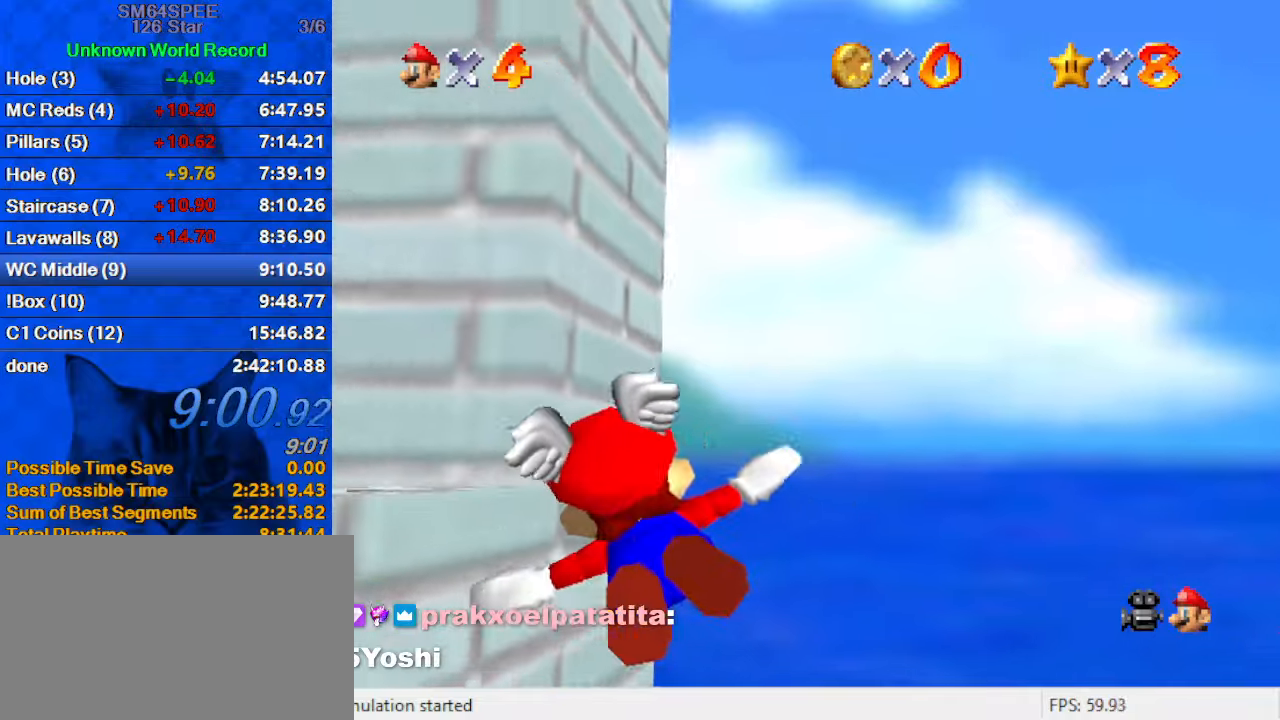
{"keys": ["left"], "events": [[267, "down", "up"], [367, "left", "up"], [467, "left", "down"]]}
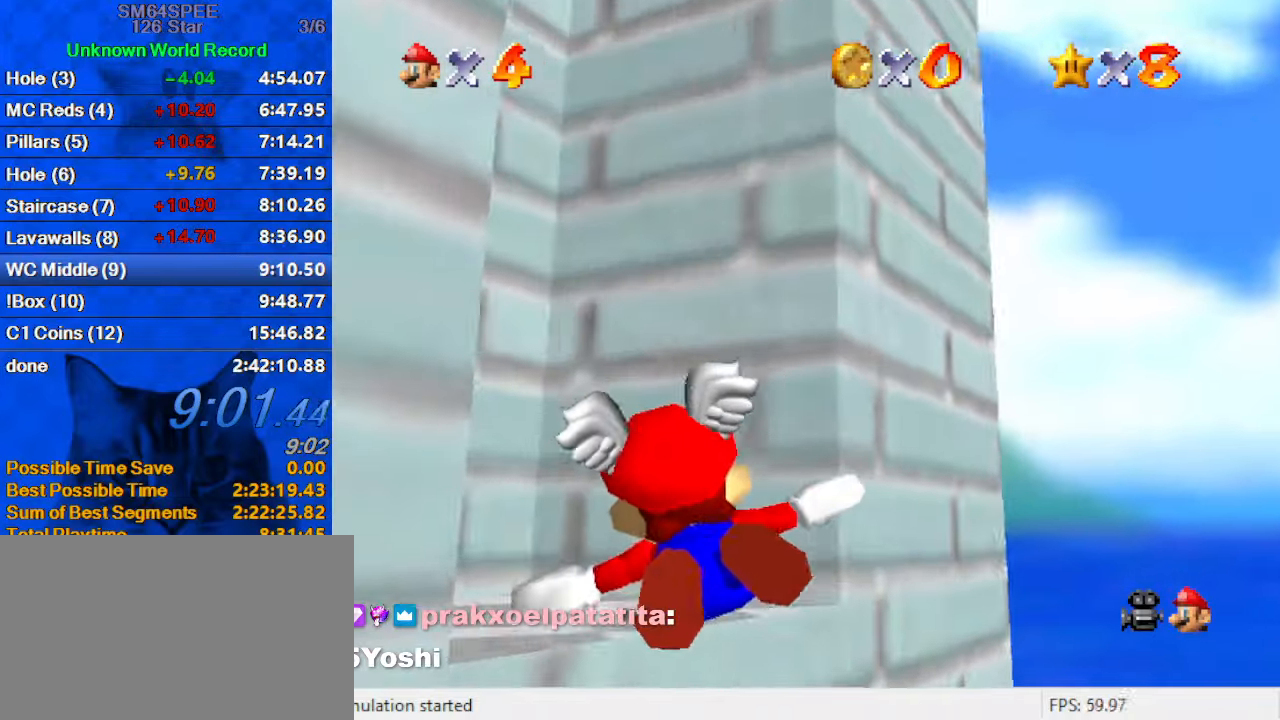
{"keys": ["left"], "events": [[100, "left", "up"], [100, "up", "down"], [333, "up", "up"], [400, "left", "down"]]}